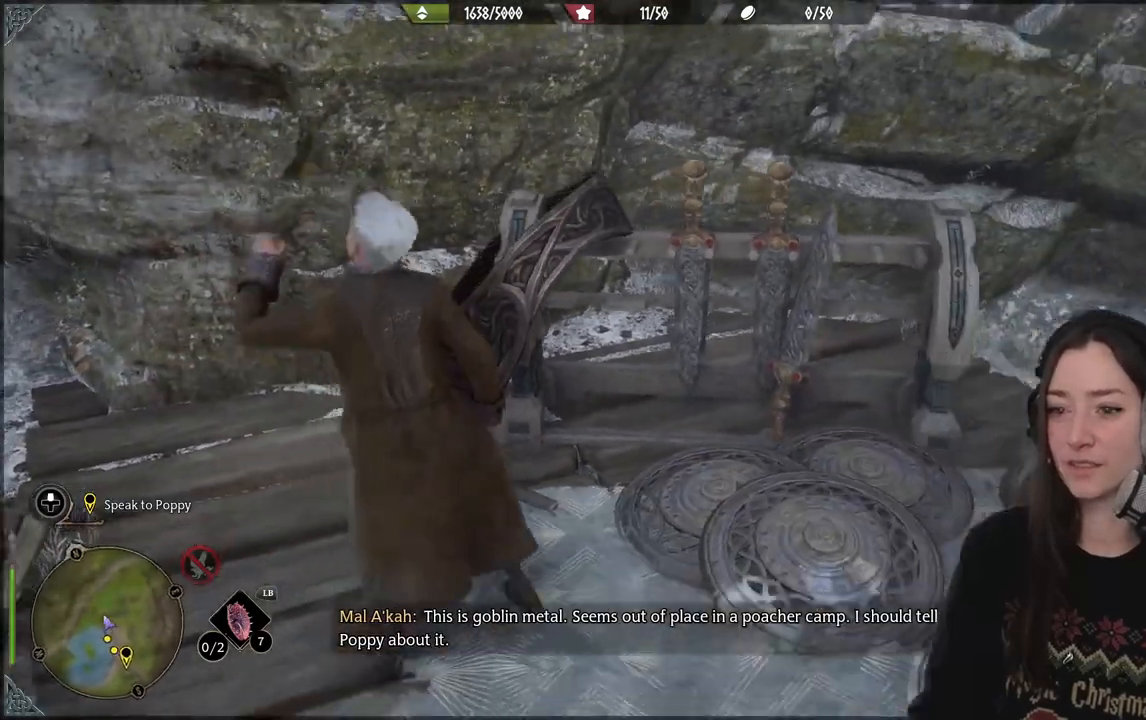
Gameplay with a controller (Xbox layout); each line is a JSON object with the inputs held at the frame after it. "events" lists button and stick changes between this image and that frame as [ms after this image, input, new state], when the widget could be followed in between.
{"buttons": [], "left_stick": "center", "right_stick": "right", "events": [[83, "right_stick", "center"], [100, "left_stick", "up-left"], [333, "right_stick", "right"], [367, "left_stick", "center"]]}
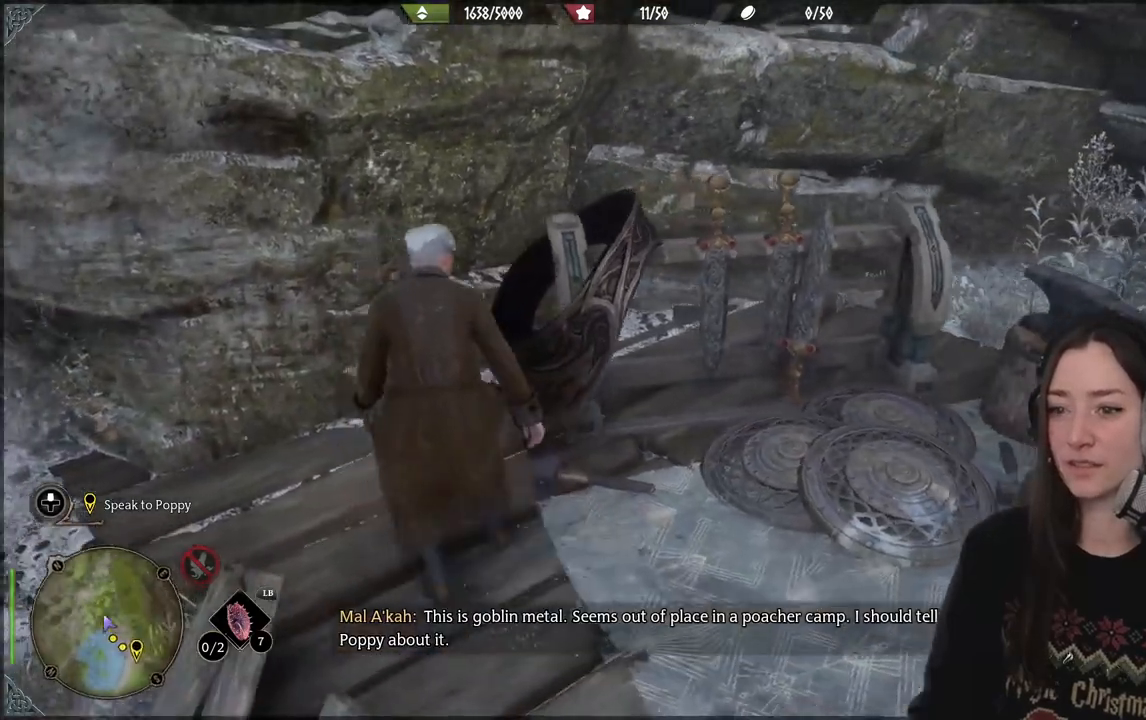
{"buttons": [], "left_stick": "center", "right_stick": "center", "events": [[50, "right_stick", "center"]]}
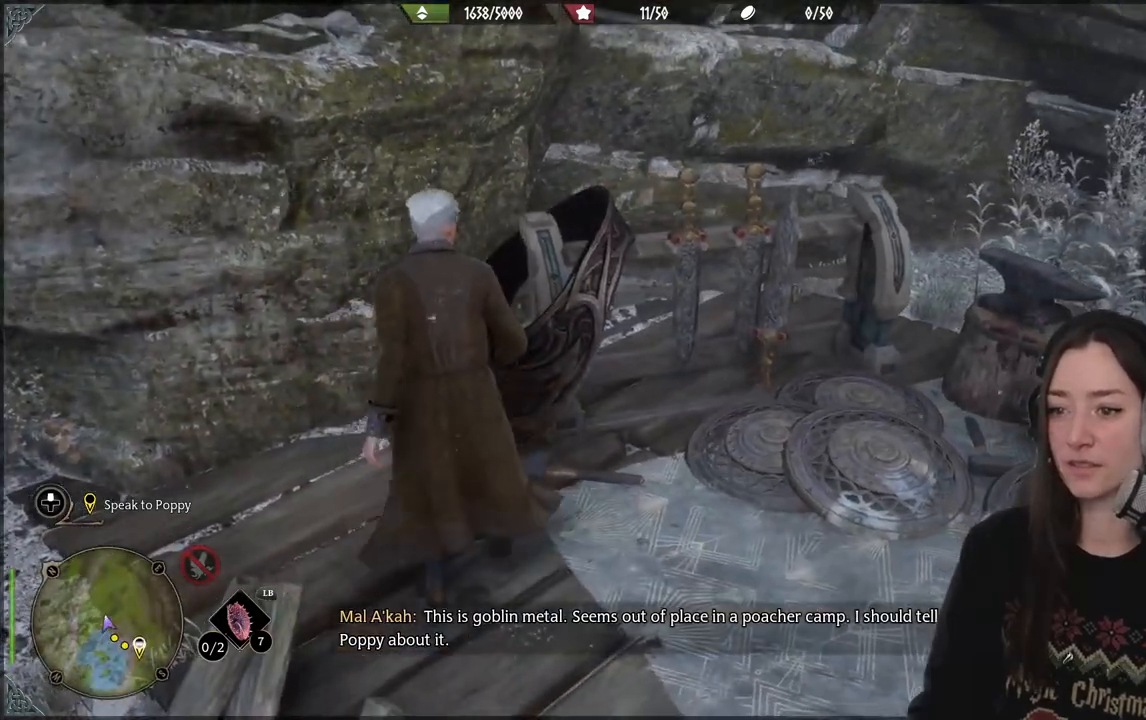
{"buttons": [], "left_stick": "center", "right_stick": "center", "events": []}
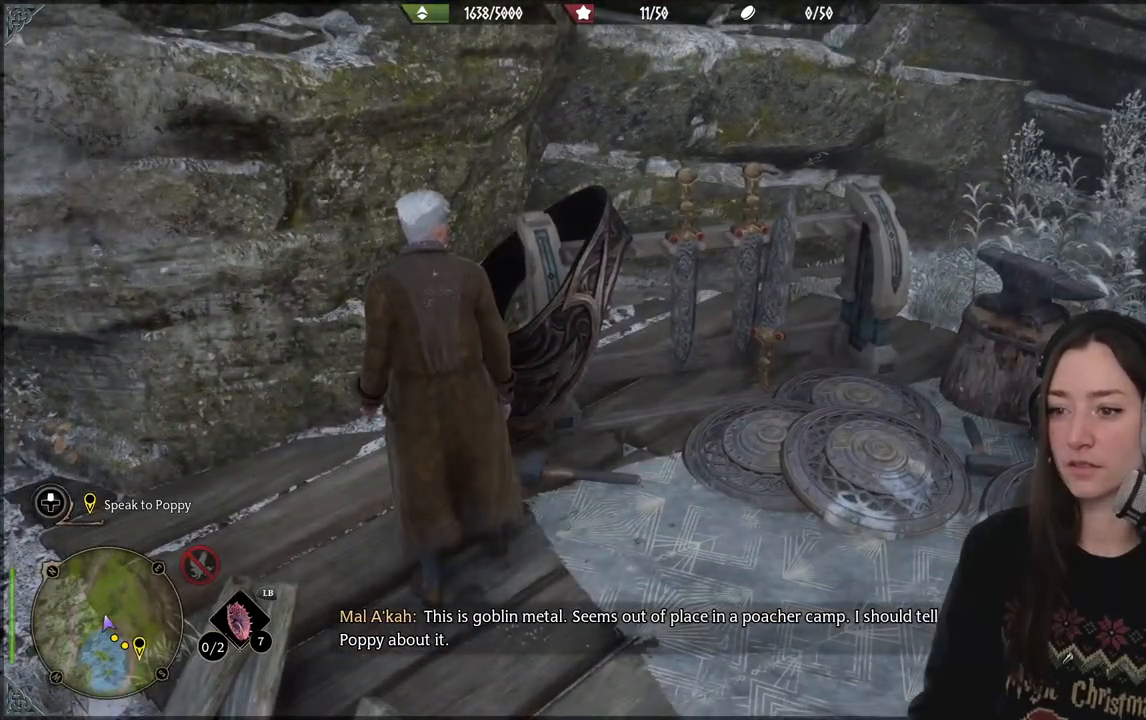
{"buttons": [], "left_stick": "center", "right_stick": "center", "events": [[83, "right_stick", "right"], [433, "right_stick", "center"]]}
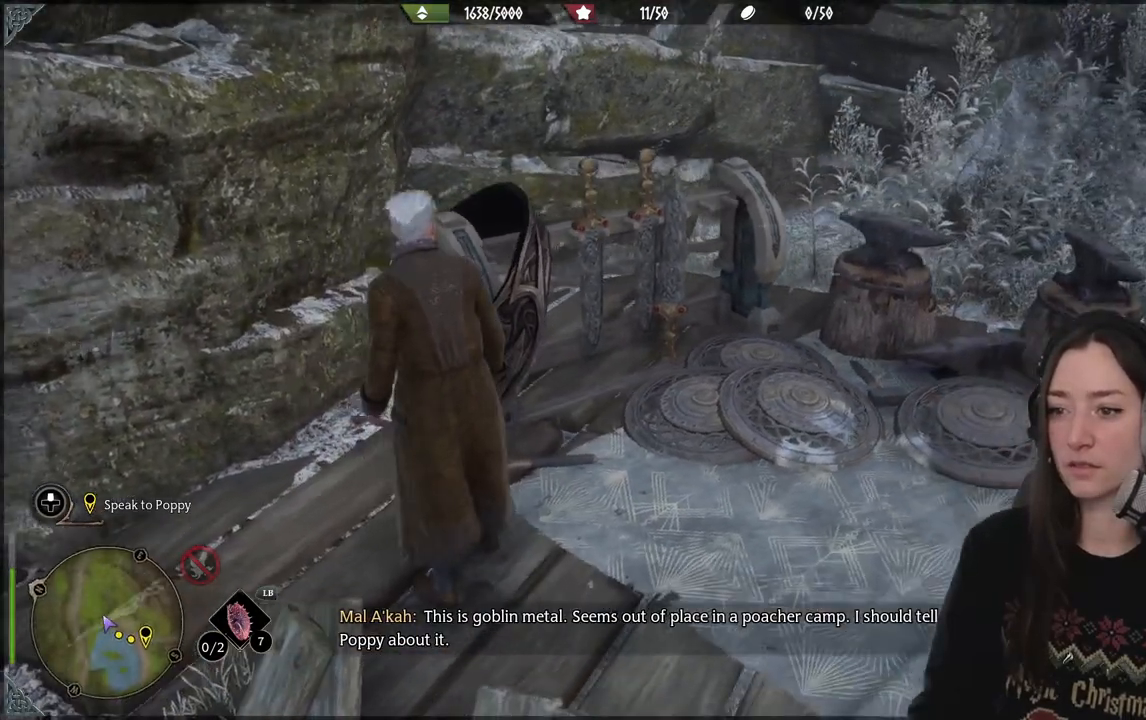
{"buttons": [], "left_stick": "right", "right_stick": "right", "events": [[133, "right_stick", "right"], [167, "left_stick", "right"]]}
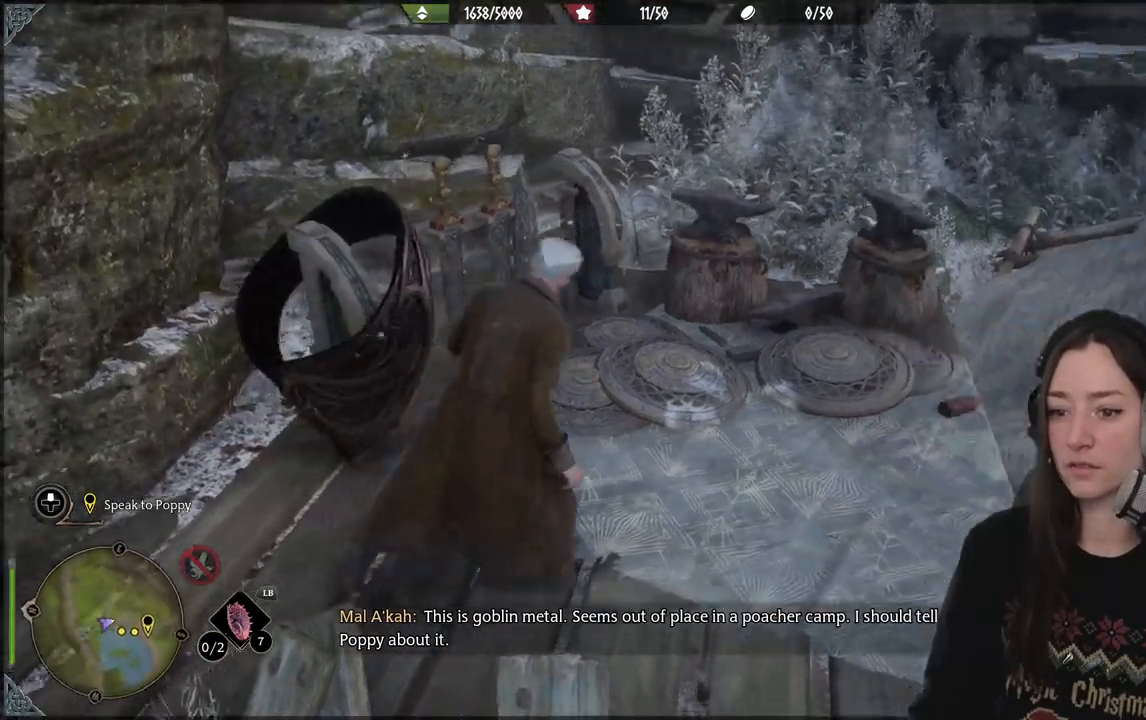
{"buttons": [], "left_stick": "right", "right_stick": "right", "events": []}
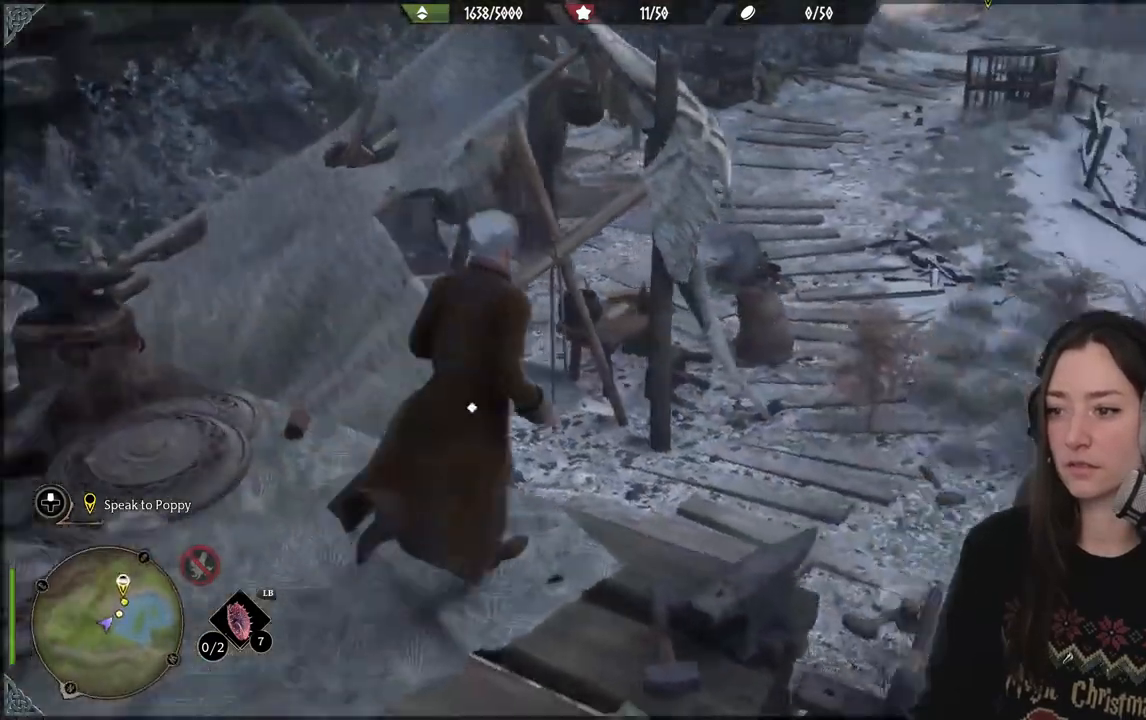
{"buttons": [], "left_stick": "center", "right_stick": "left", "events": [[33, "left_stick", "up-right"], [300, "left_stick", "center"], [300, "right_stick", "left"]]}
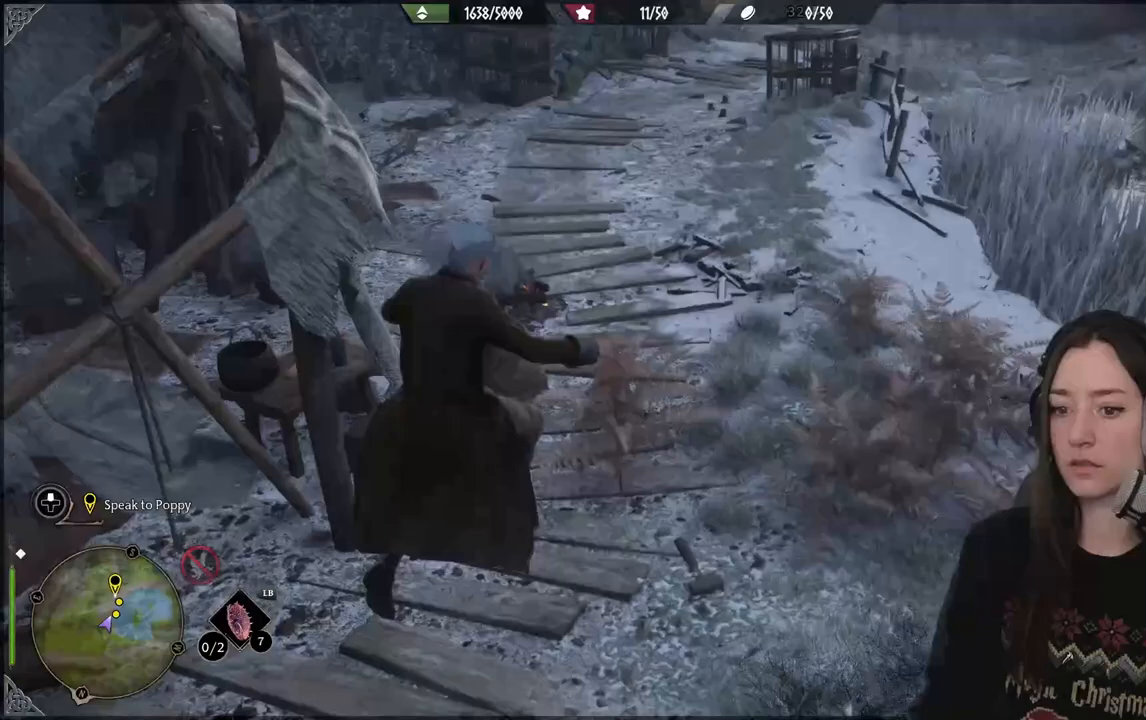
{"buttons": [], "left_stick": "left", "right_stick": "left", "events": [[33, "left_stick", "left"]]}
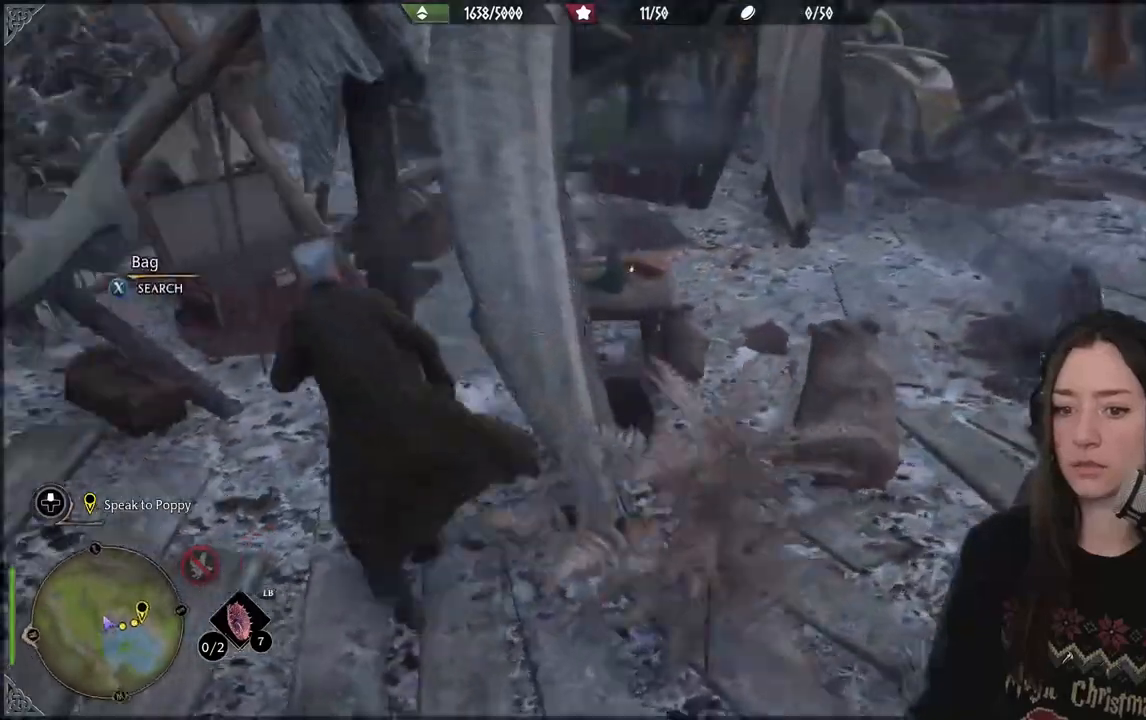
{"buttons": [], "left_stick": "down", "right_stick": "center", "events": [[67, "right_stick", "center"], [250, "left_stick", "center"], [267, "X", "down"], [400, "X", "up"], [500, "left_stick", "down"]]}
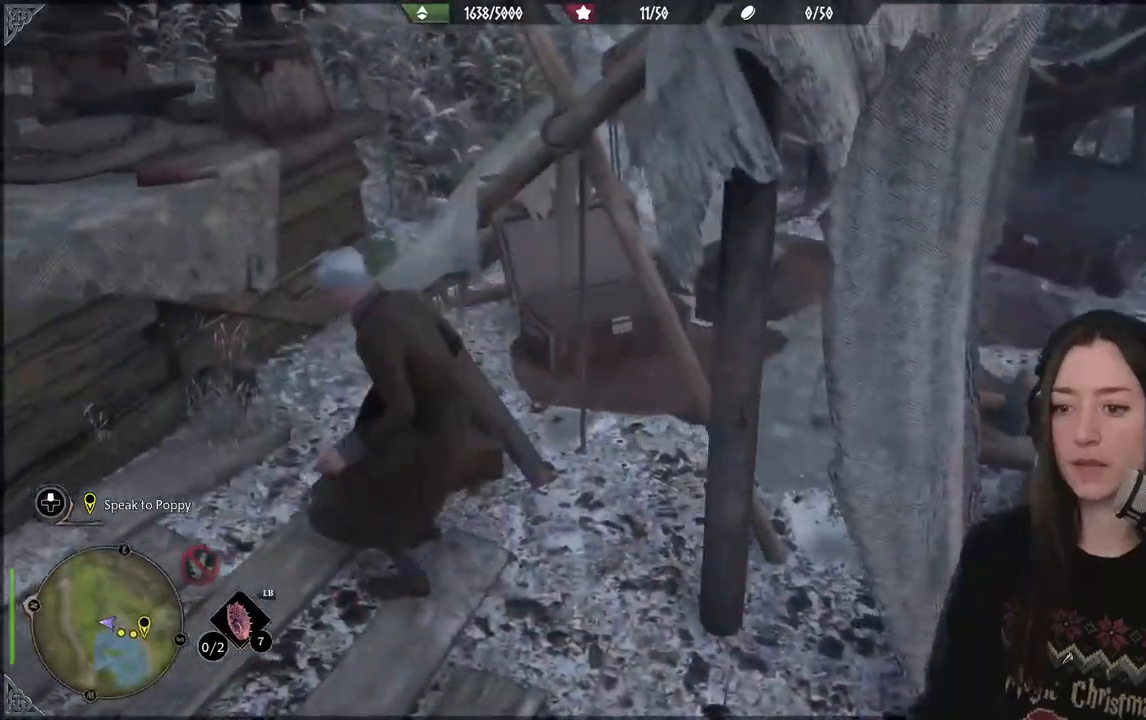
{"buttons": [], "left_stick": "down-right", "right_stick": "up-right", "events": [[233, "right_stick", "up-right"], [317, "left_stick", "down-right"]]}
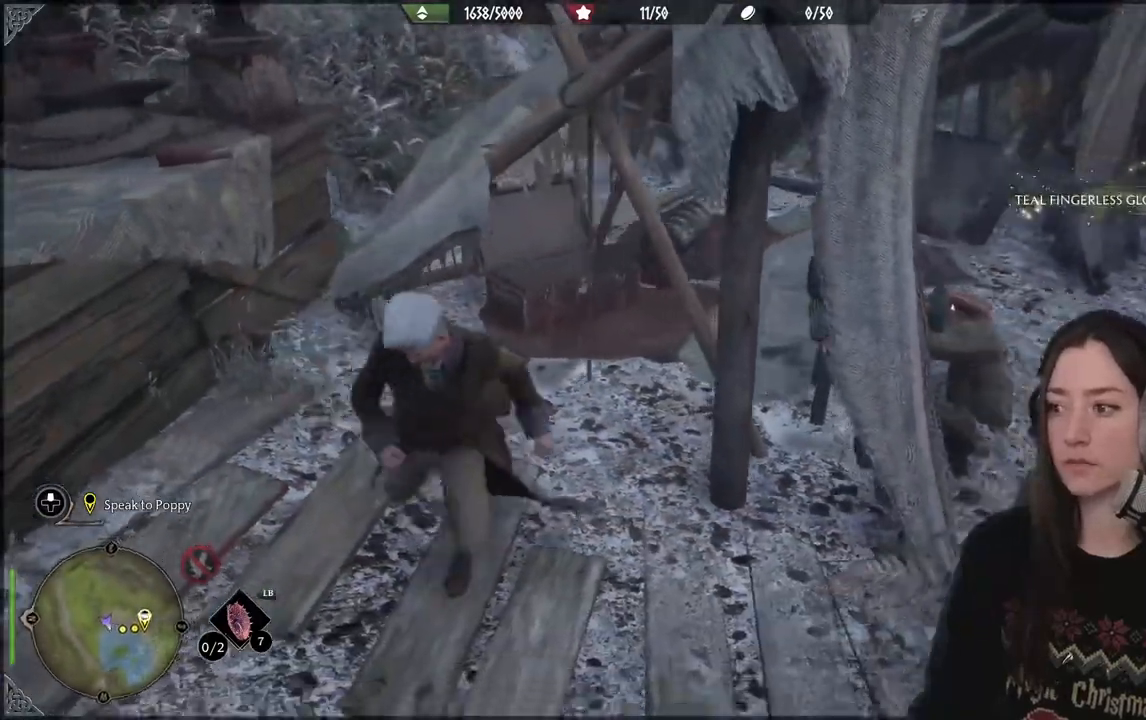
{"buttons": [], "left_stick": "up-right", "right_stick": "center", "events": [[117, "left_stick", "right"], [250, "left_stick", "up-right"], [300, "right_stick", "center"]]}
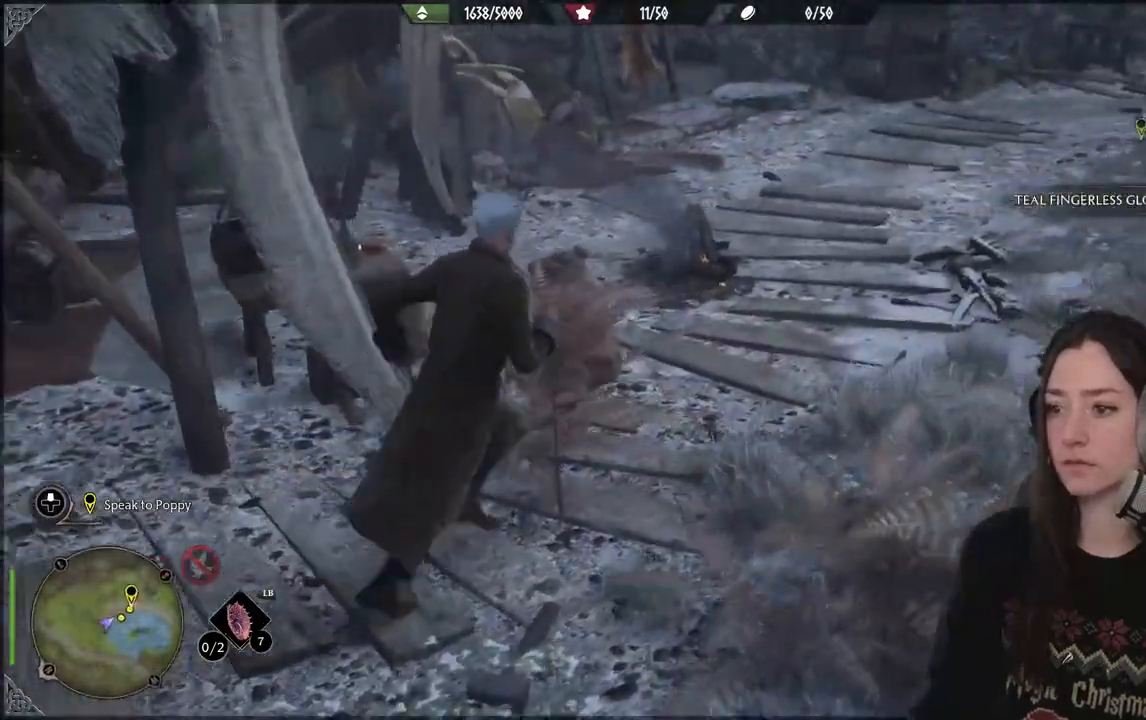
{"buttons": [], "left_stick": "up-right", "right_stick": "up-right", "events": [[450, "right_stick", "up-right"]]}
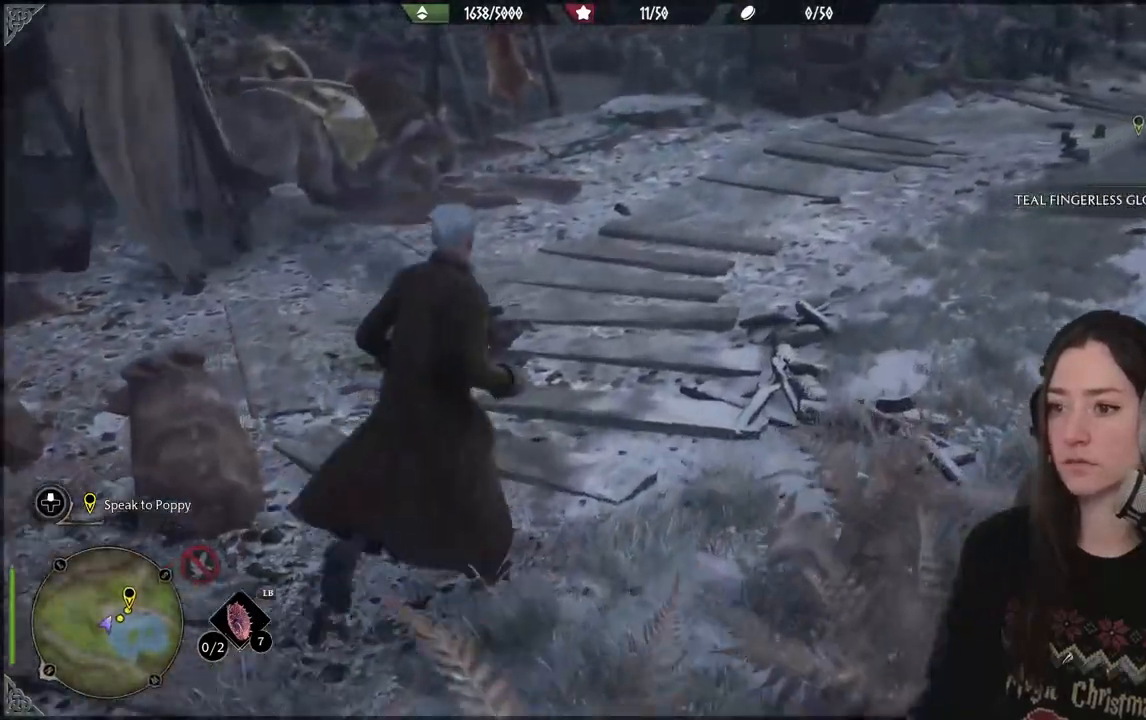
{"buttons": [], "left_stick": "up", "right_stick": "center", "events": [[117, "left_stick", "up"], [500, "right_stick", "center"]]}
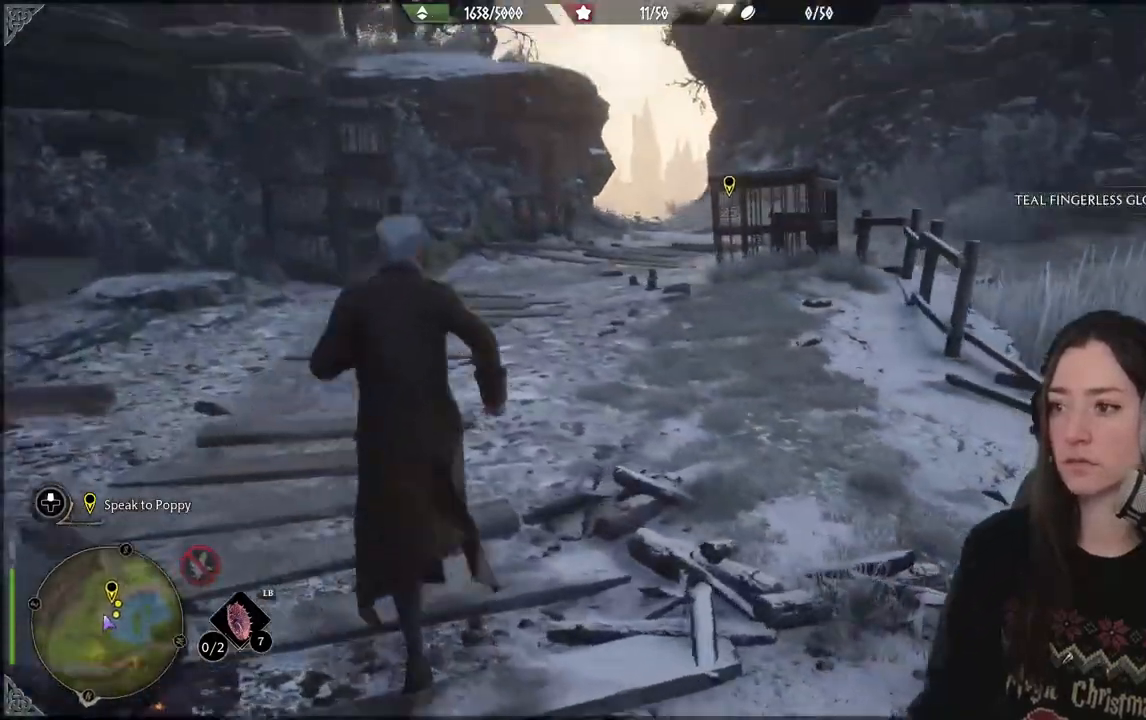
{"buttons": [], "left_stick": "up", "right_stick": "center", "events": []}
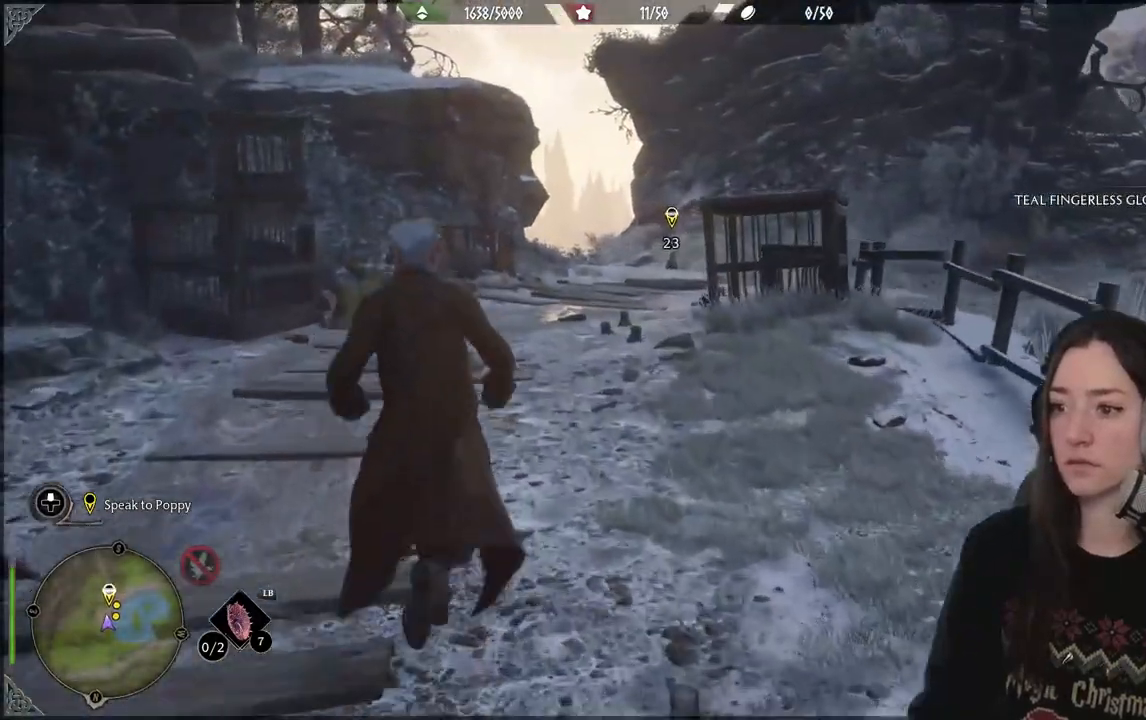
{"buttons": [], "left_stick": "up", "right_stick": "center", "events": [[233, "right_stick", "down-right"], [383, "right_stick", "center"]]}
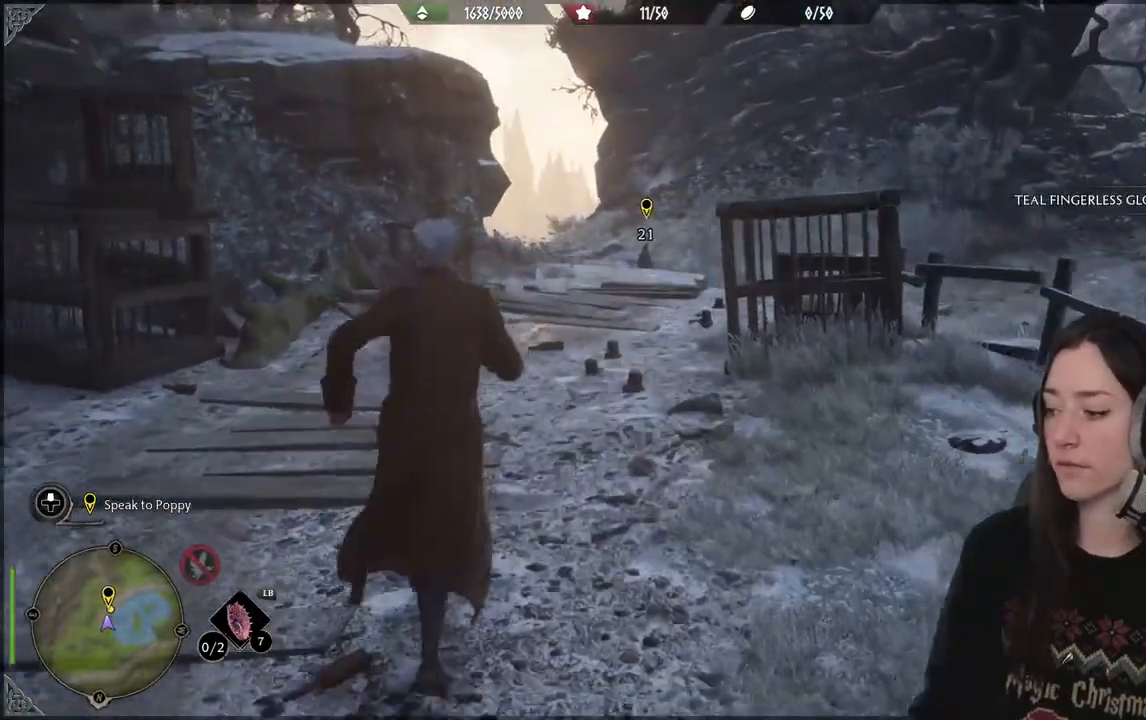
{"buttons": [], "left_stick": "up", "right_stick": "center", "events": []}
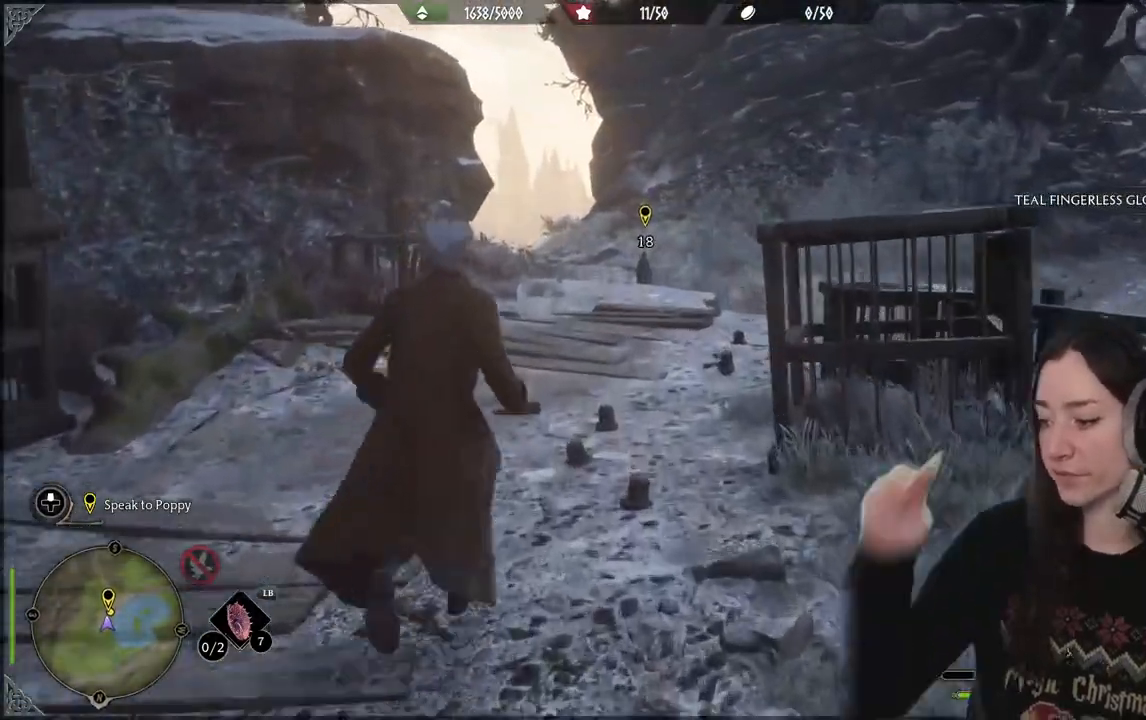
{"buttons": [], "left_stick": "up", "right_stick": "center", "events": []}
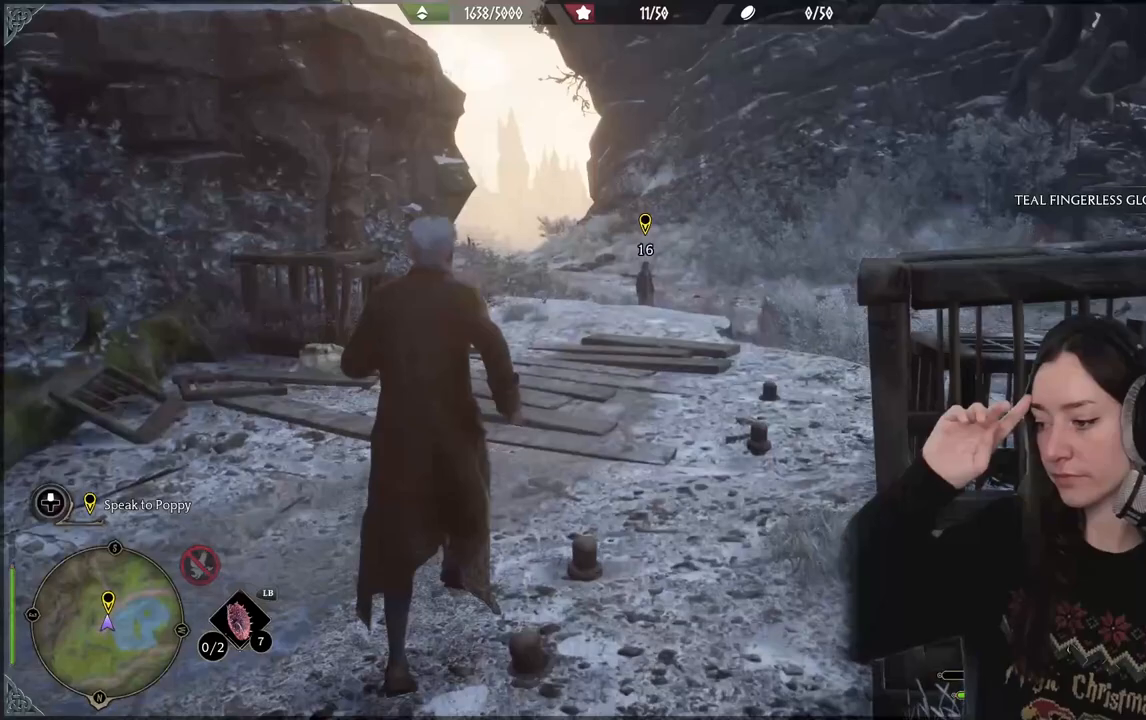
{"buttons": [], "left_stick": "up", "right_stick": "center", "events": []}
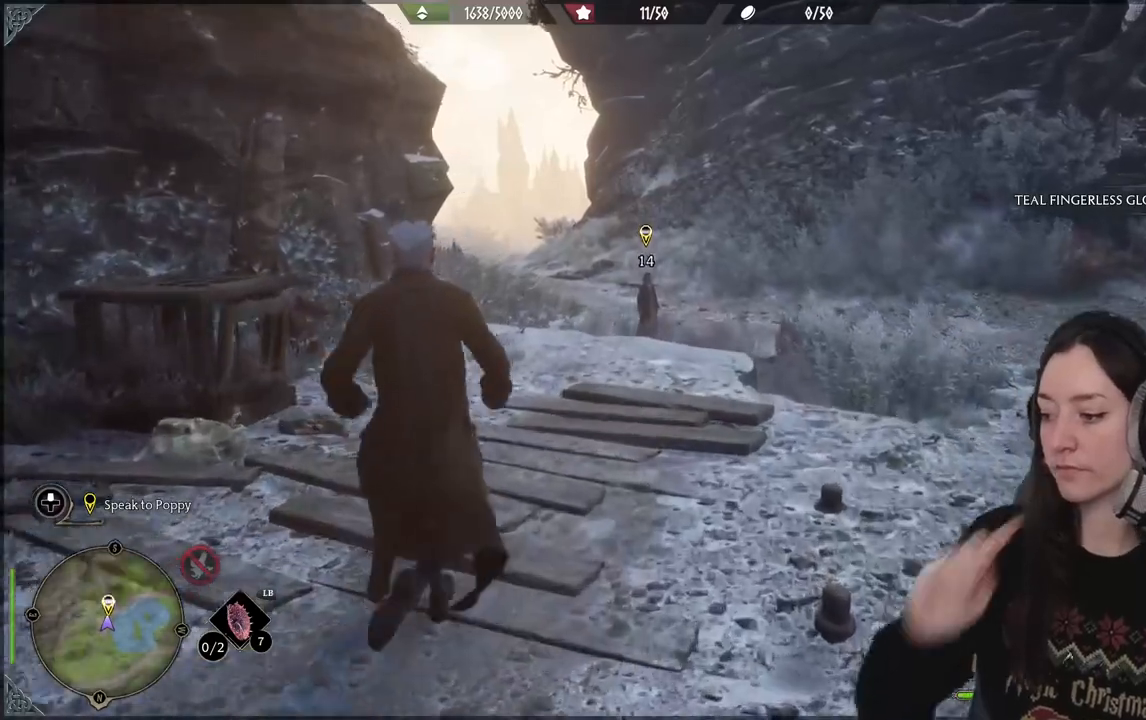
{"buttons": [], "left_stick": "up", "right_stick": "down", "events": [[383, "right_stick", "down"]]}
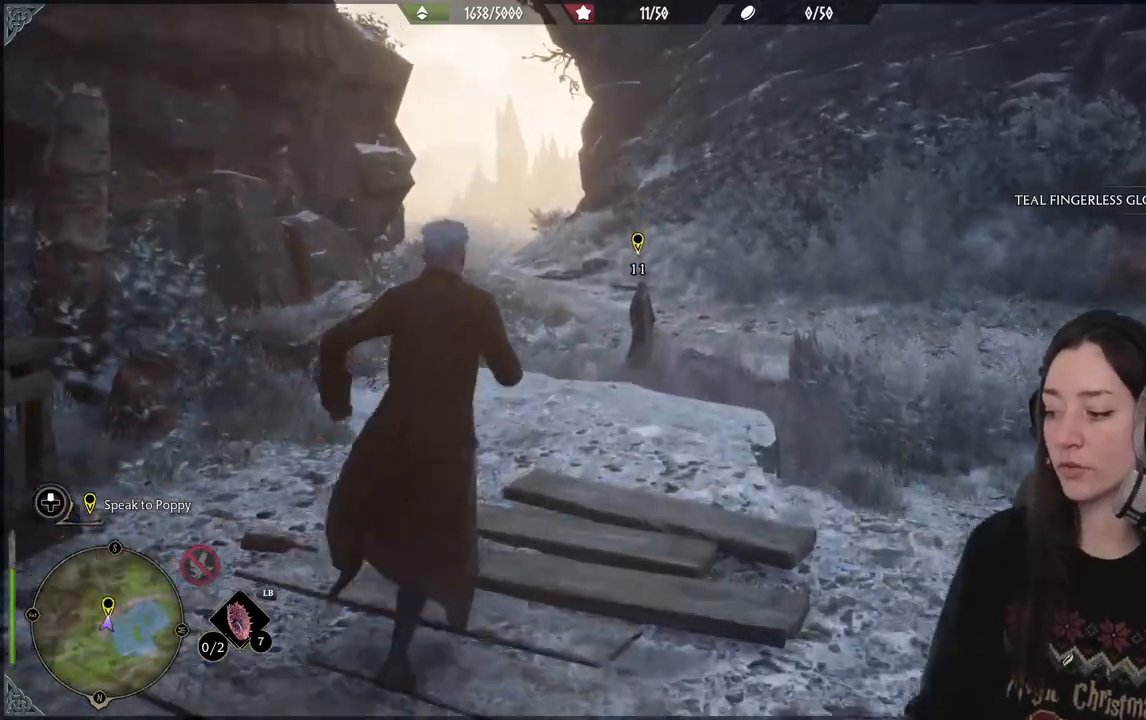
{"buttons": [], "left_stick": "center", "right_stick": "left", "events": [[67, "right_stick", "center"], [400, "left_stick", "center"], [467, "right_stick", "left"]]}
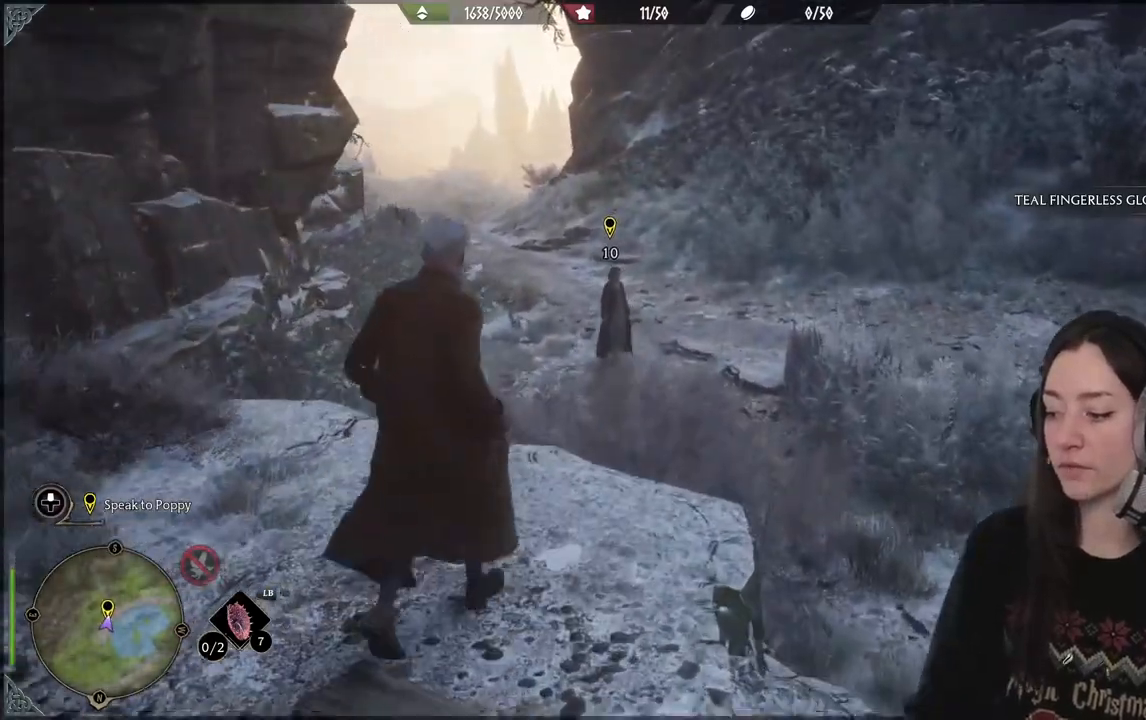
{"buttons": [], "left_stick": "up-right", "right_stick": "center", "events": [[133, "left_stick", "up-right"], [200, "right_stick", "center"]]}
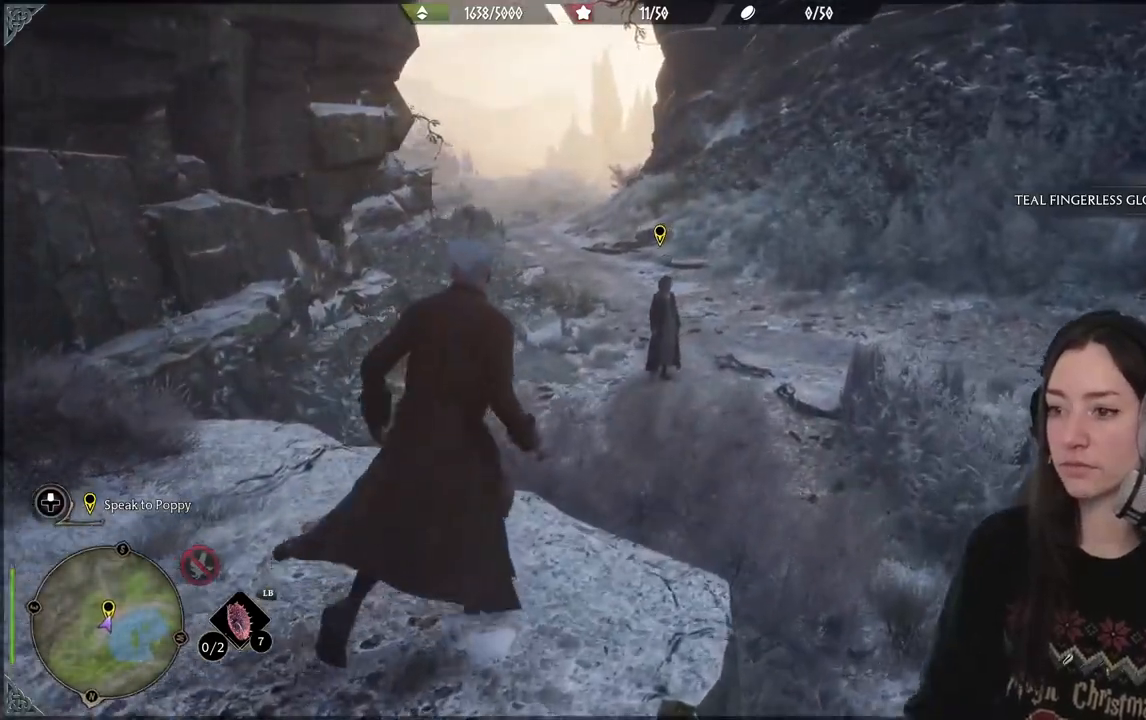
{"buttons": [], "left_stick": "up-right", "right_stick": "up-left", "events": [[17, "right_stick", "left"], [250, "right_stick", "center"], [483, "right_stick", "up-left"]]}
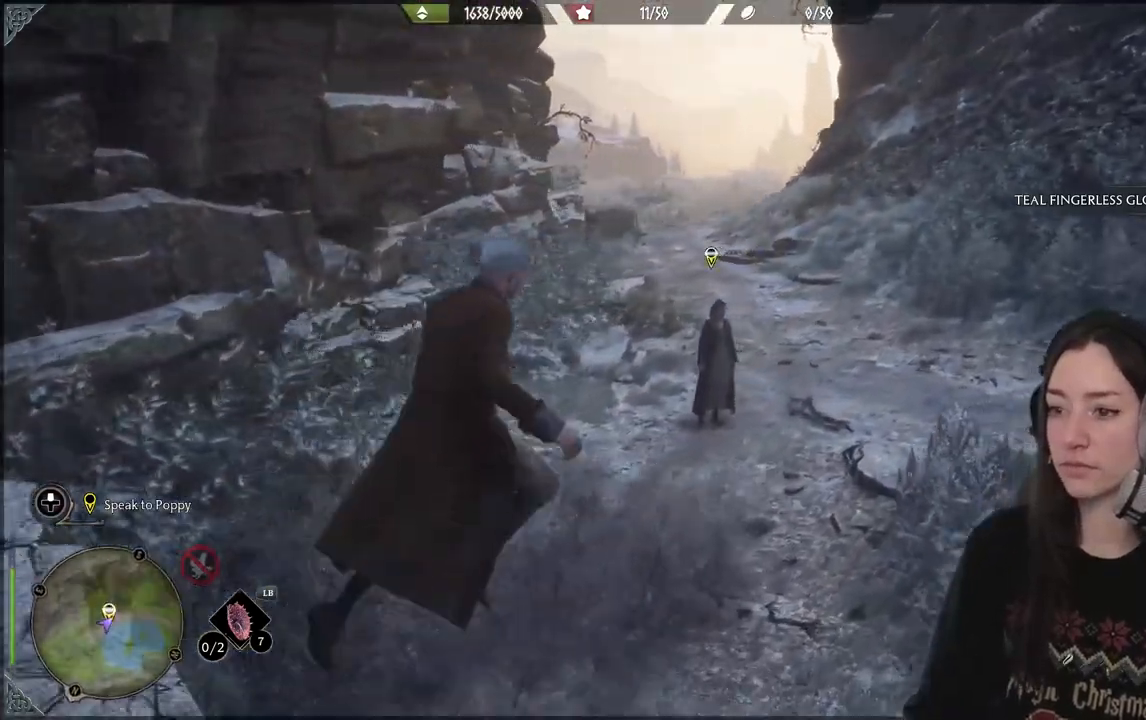
{"buttons": [], "left_stick": "up-right", "right_stick": "center", "events": [[450, "right_stick", "center"]]}
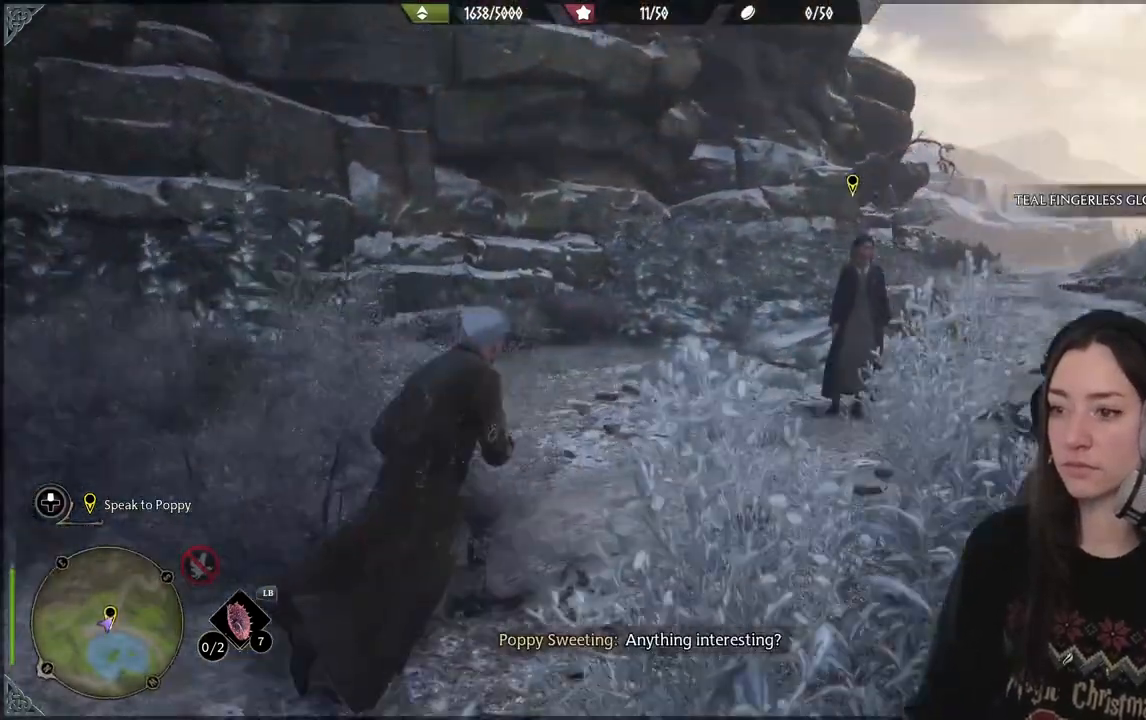
{"buttons": [], "left_stick": "up-right", "right_stick": "center", "events": []}
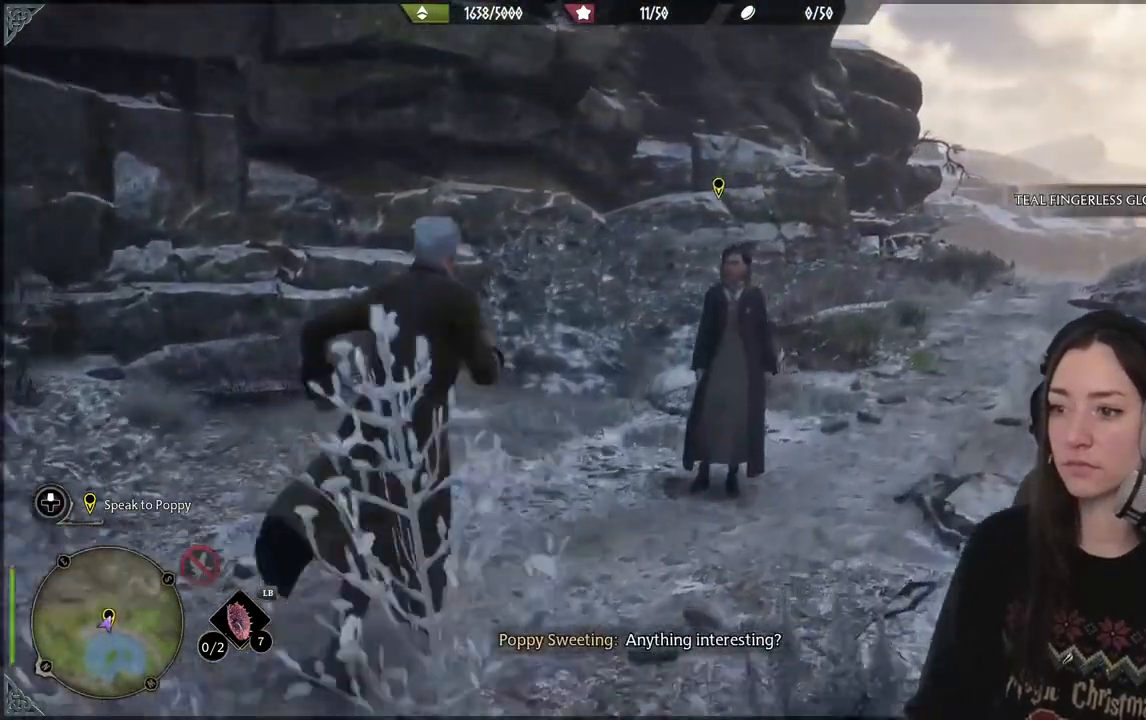
{"buttons": [], "left_stick": "center", "right_stick": "center", "events": [[50, "right_stick", "left"], [100, "left_stick", "center"], [217, "right_stick", "center"]]}
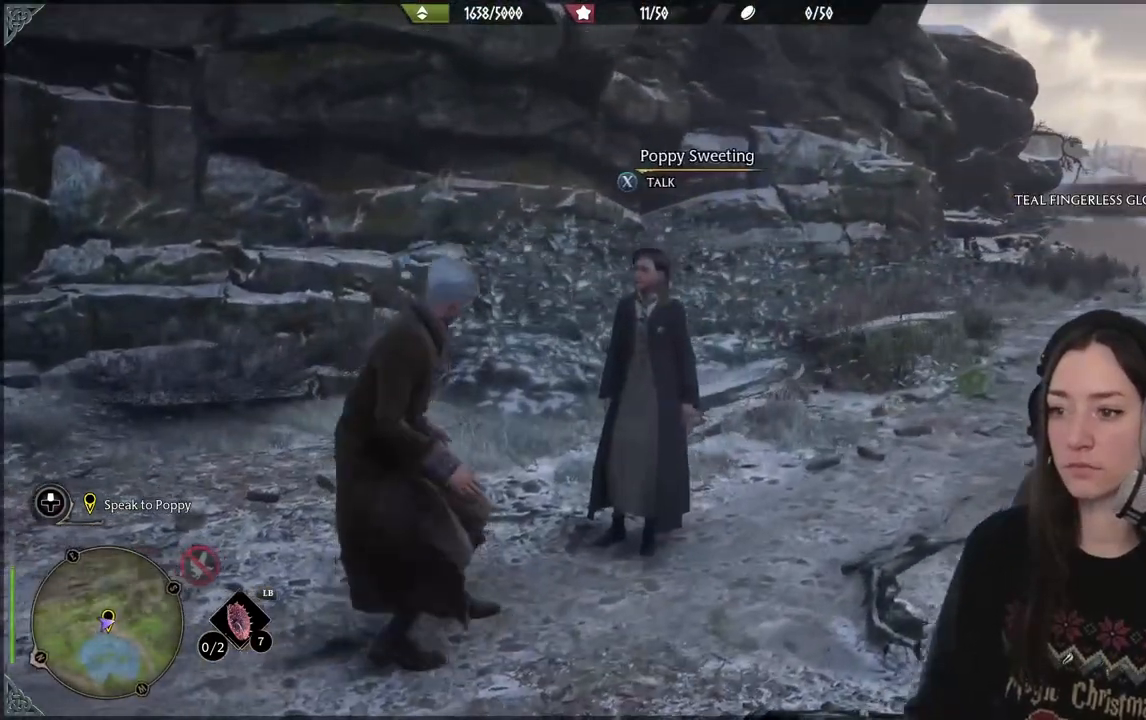
{"buttons": [], "left_stick": "center", "right_stick": "center", "events": [[217, "X", "down"], [350, "X", "up"]]}